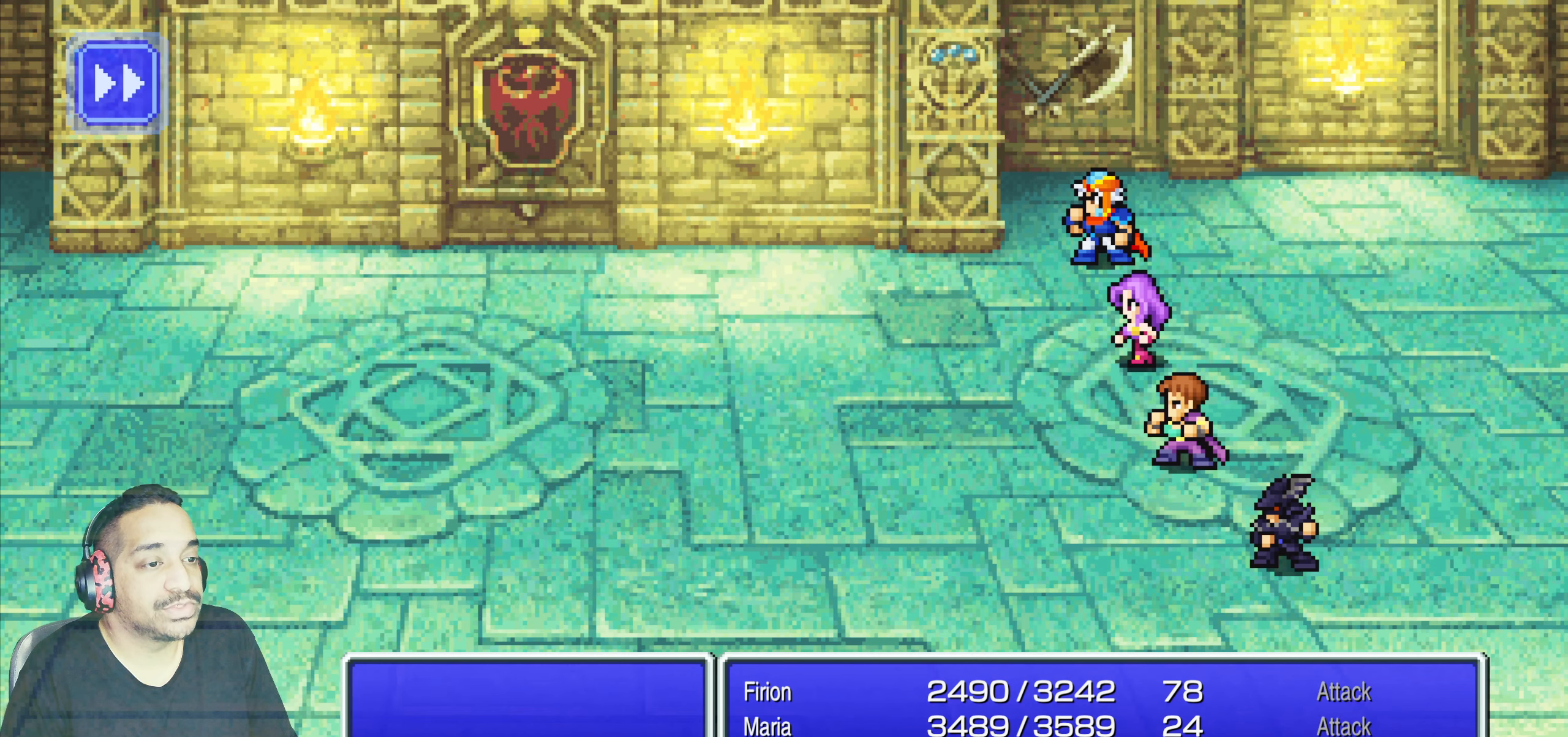
Gameplay with a controller (PlayStation layout); each line is a JSON object with the inputs held at the frame after it. "events" lists button and stick changes between this image and that frame as [ms after this image, input, new state], when the widget could be followed in between. Not read: L3 R3 right_stick.
{"buttons": [], "left_stick": "center", "events": [[34, "CROSS", "down"], [134, "CROSS", "up"], [217, "CROSS", "down"], [317, "CROSS", "up"], [417, "CROSS", "down"], [500, "CROSS", "up"]]}
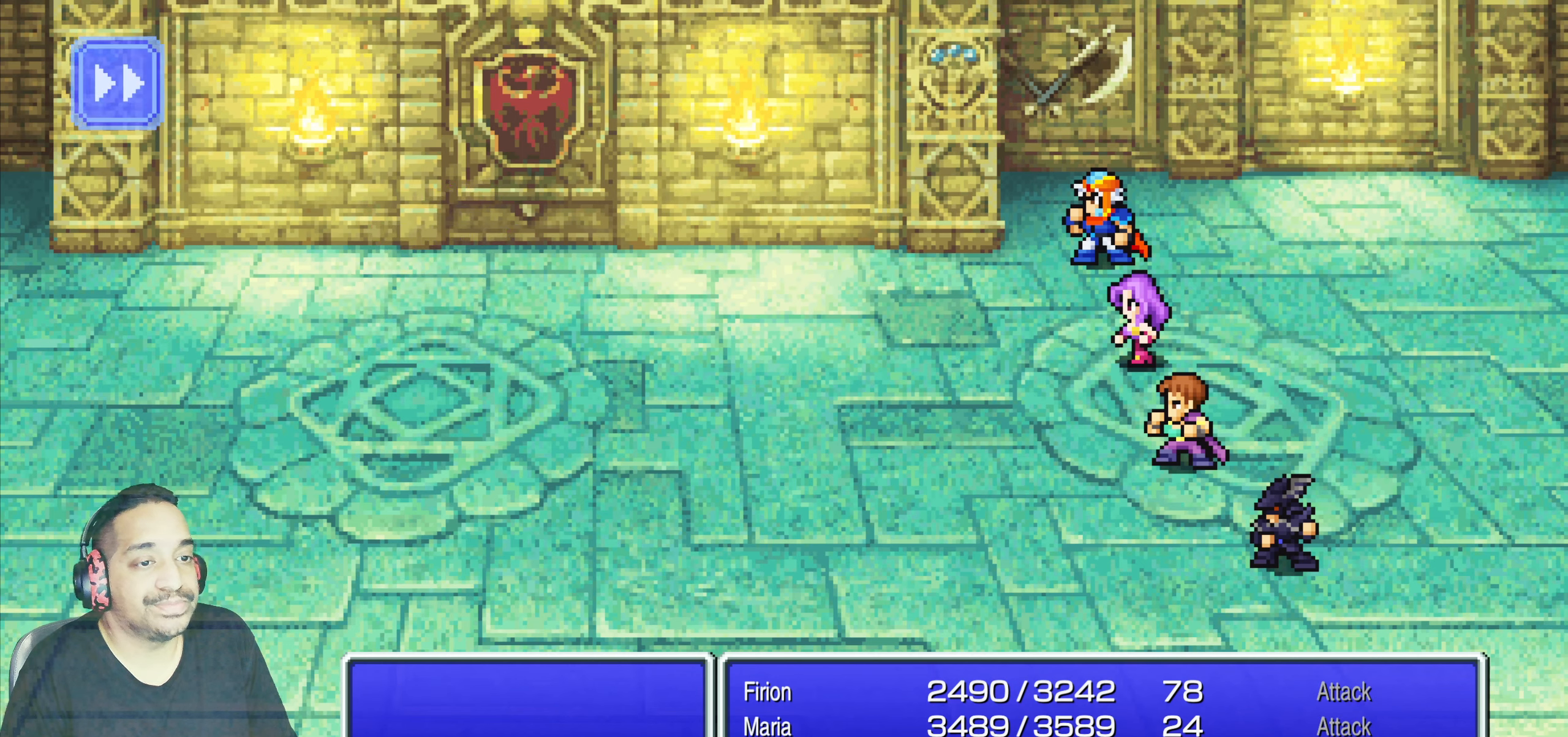
{"buttons": [], "left_stick": "center", "events": [[84, "CROSS", "down"], [167, "CROSS", "up"], [250, "CROSS", "down"], [334, "CROSS", "up"], [417, "CROSS", "down"], [500, "CROSS", "up"]]}
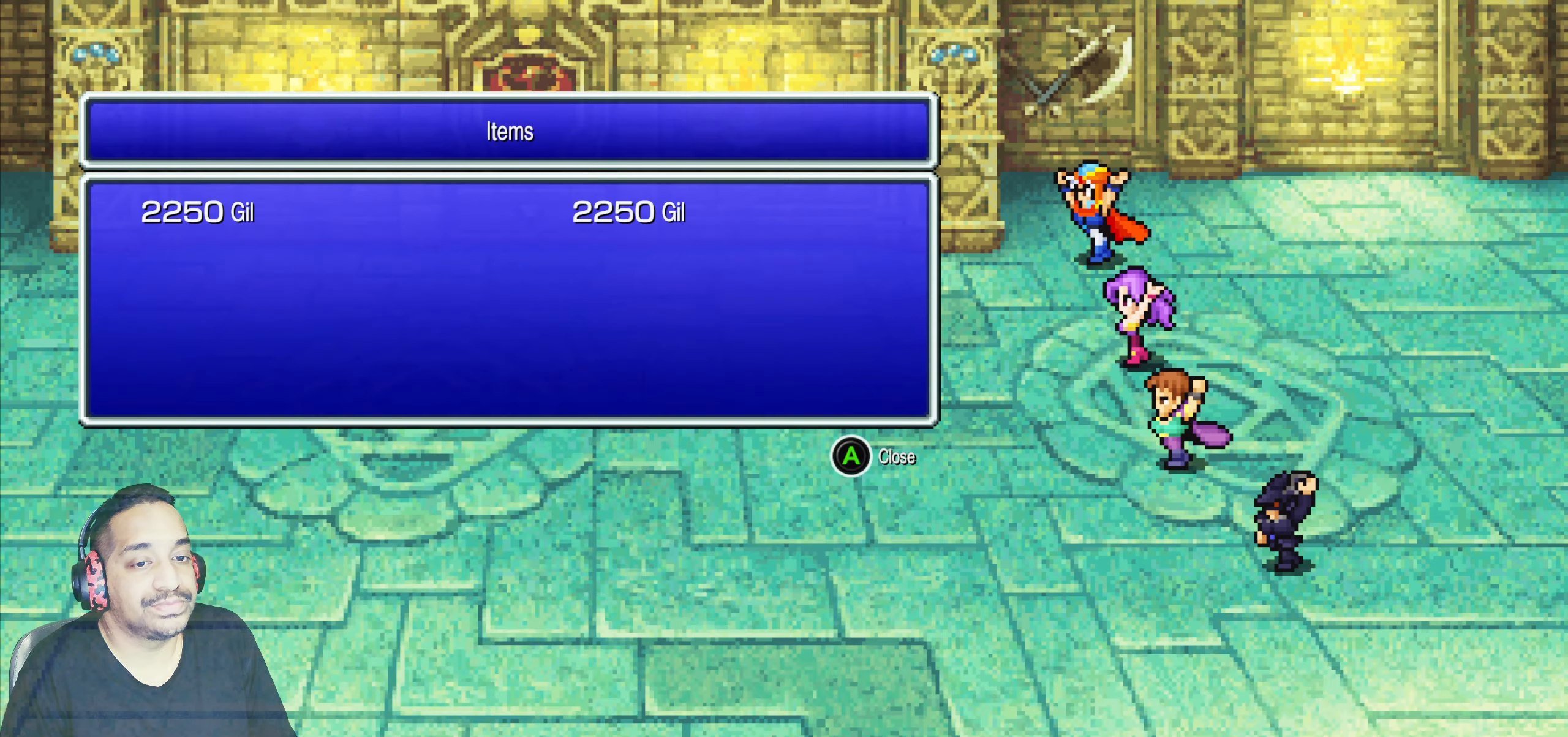
{"buttons": [], "left_stick": "center", "events": [[84, "CROSS", "down"], [167, "CROSS", "up"], [234, "CROSS", "down"], [317, "CROSS", "up"], [400, "CROSS", "down"], [500, "CROSS", "up"]]}
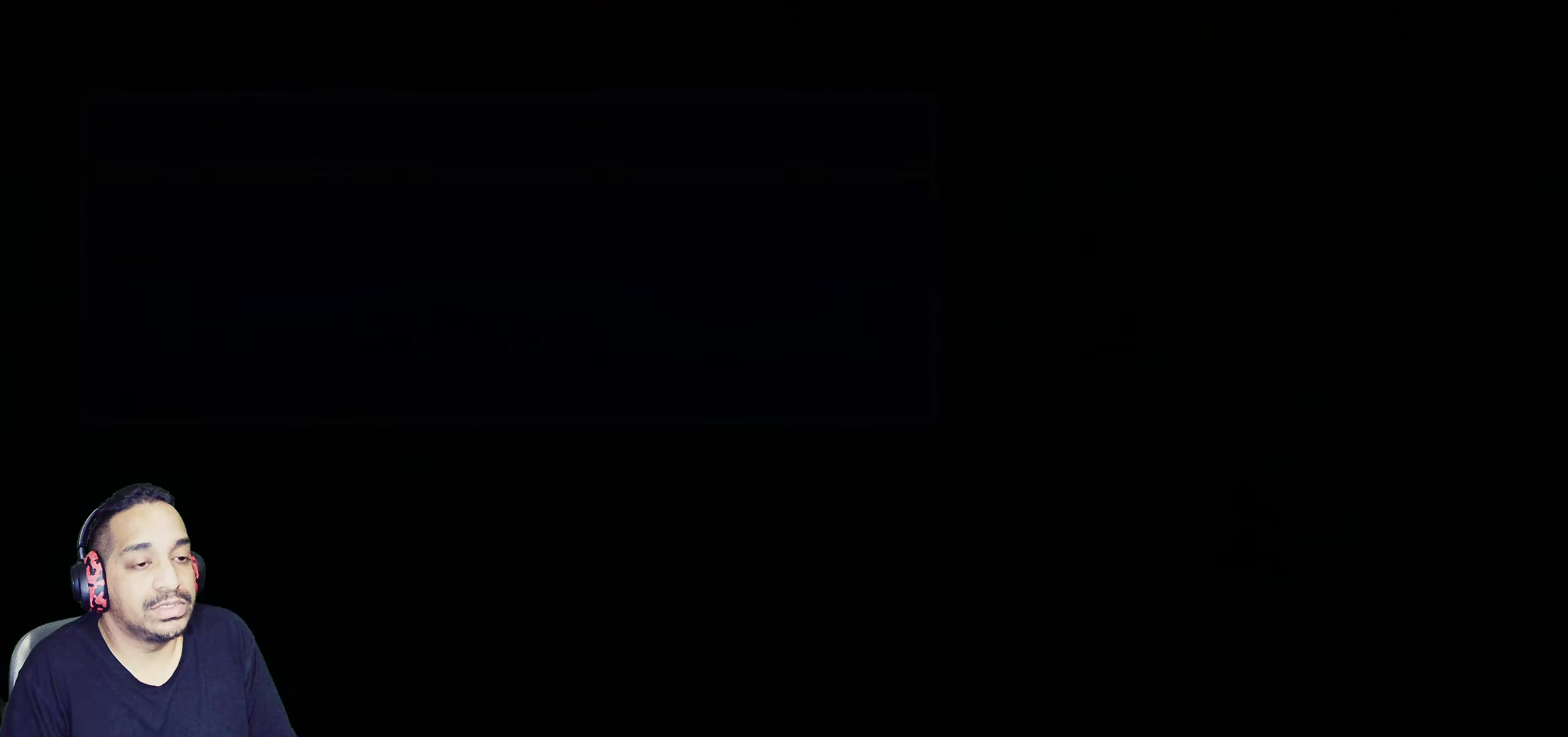
{"buttons": [], "left_stick": "up", "events": [[84, "left_stick", "up"]]}
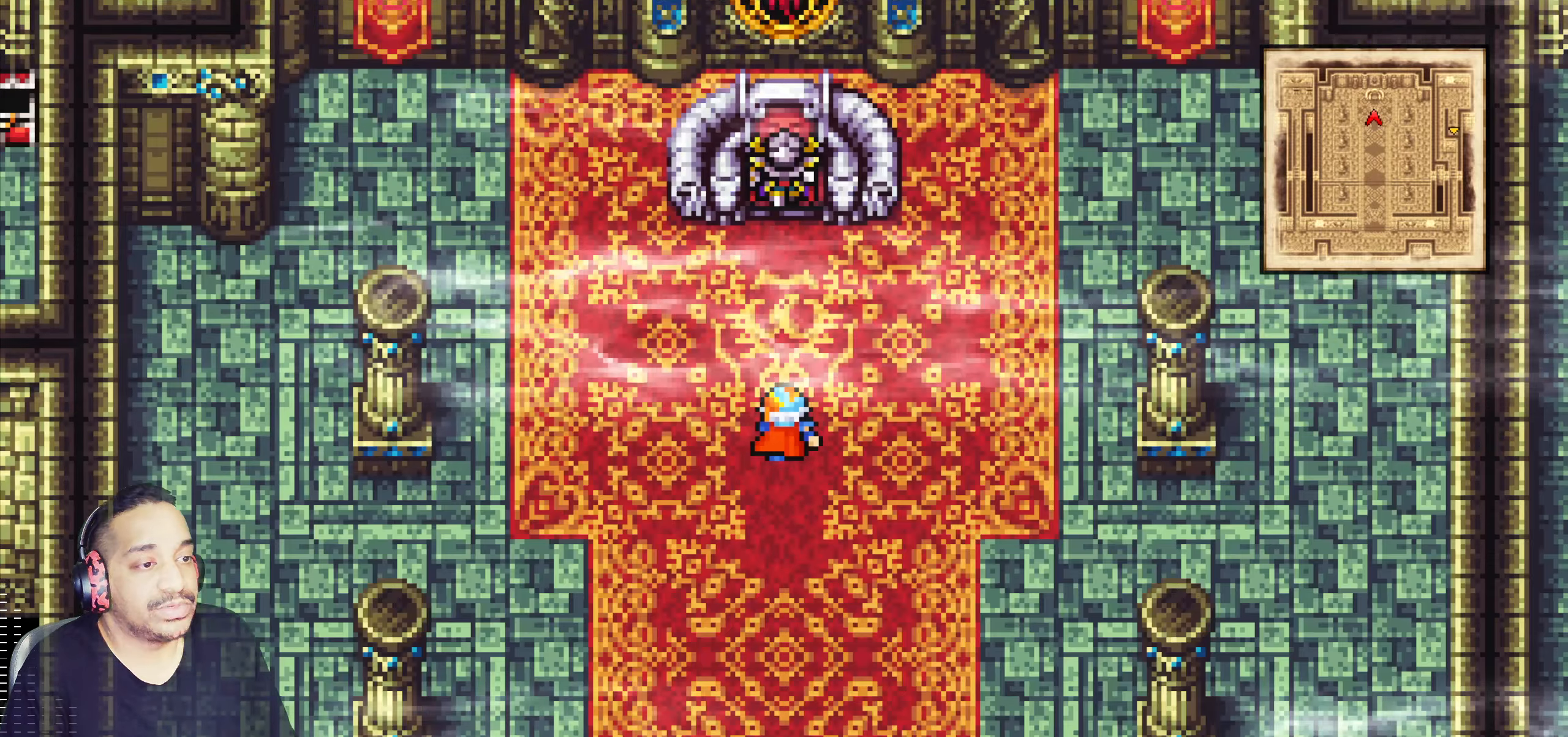
{"buttons": ["CROSS"], "left_stick": "center", "events": [[367, "left_stick", "center"], [417, "CROSS", "down"]]}
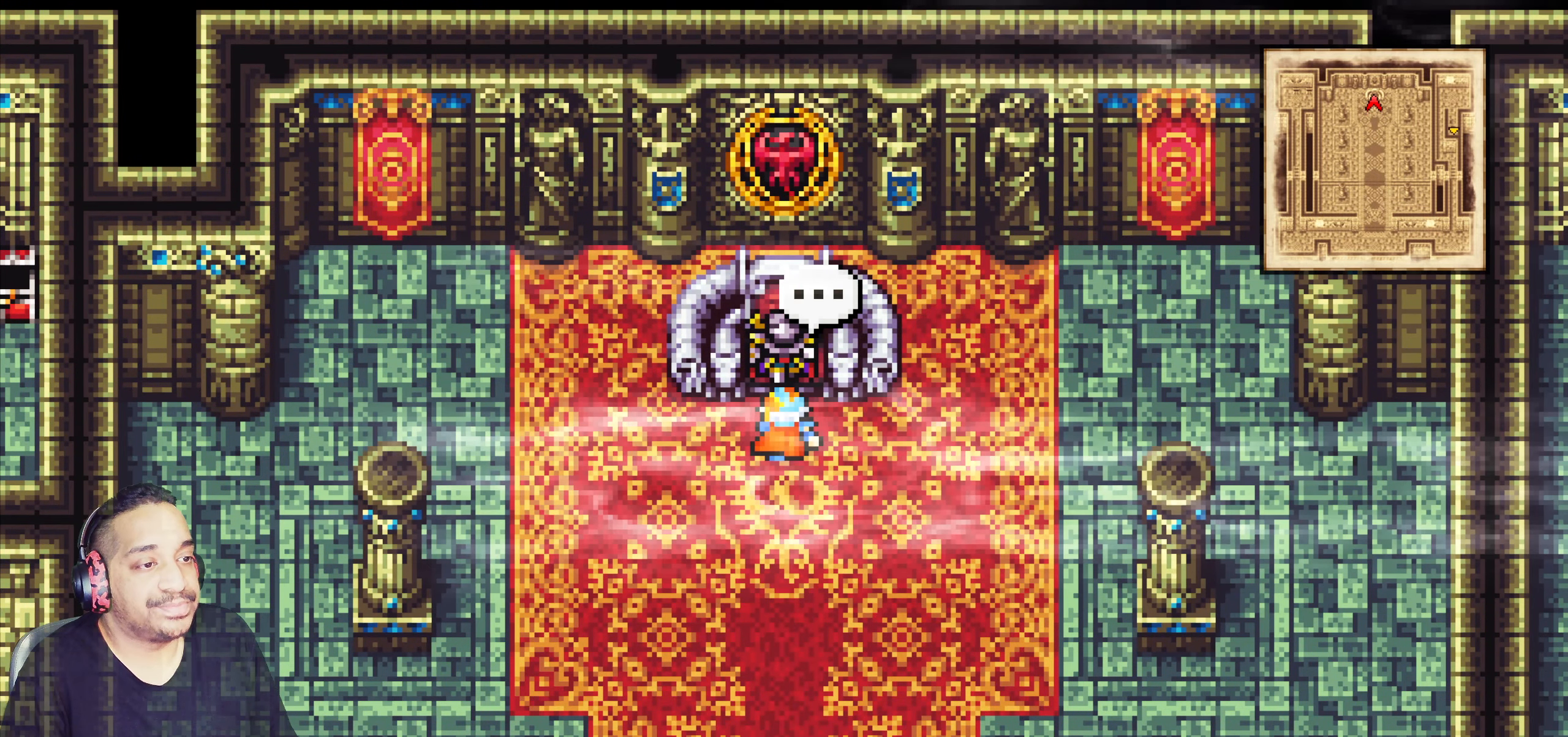
{"buttons": [], "left_stick": "center", "events": [[50, "CROSS", "up"], [234, "CROSS", "down"], [350, "CROSS", "up"]]}
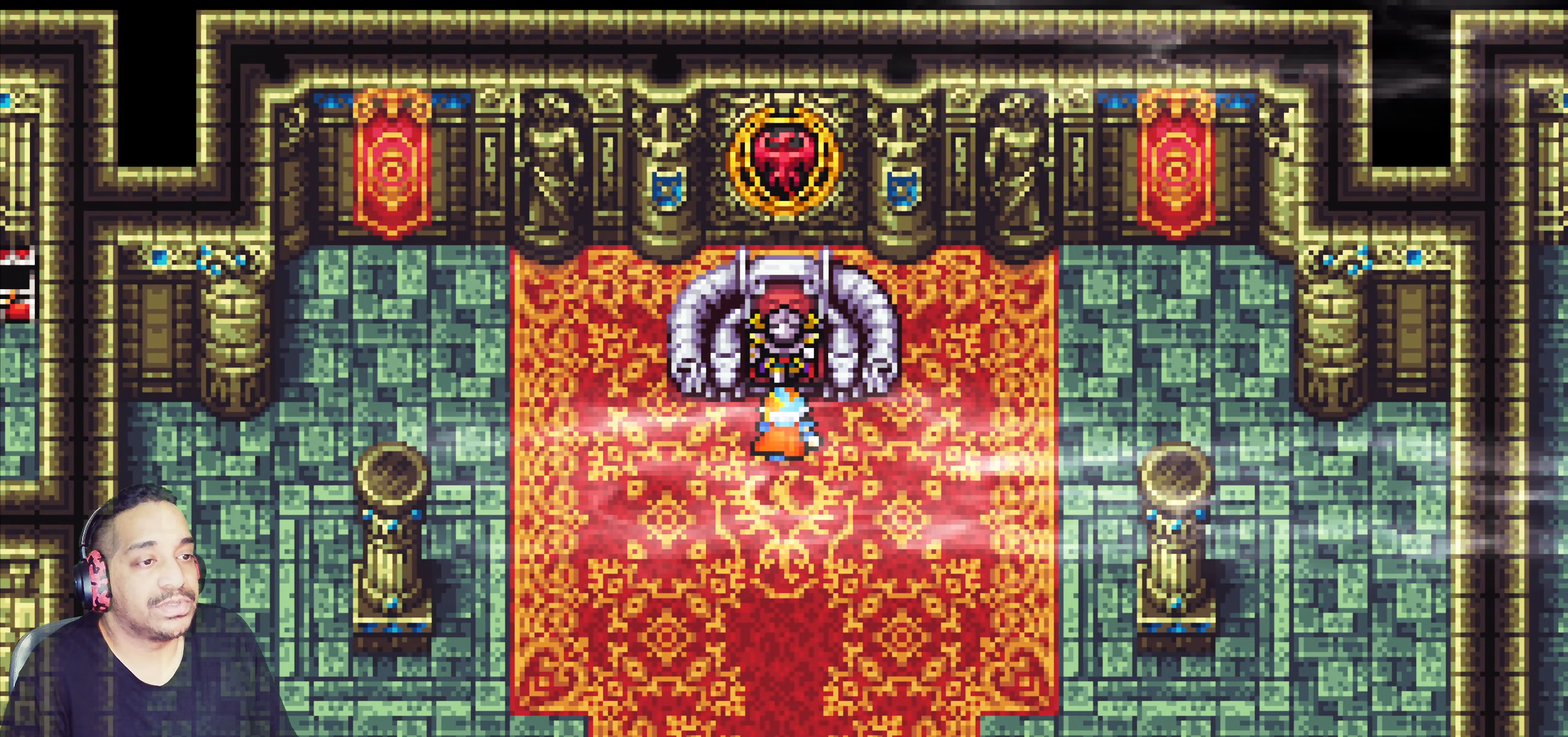
{"buttons": [], "left_stick": "center", "events": []}
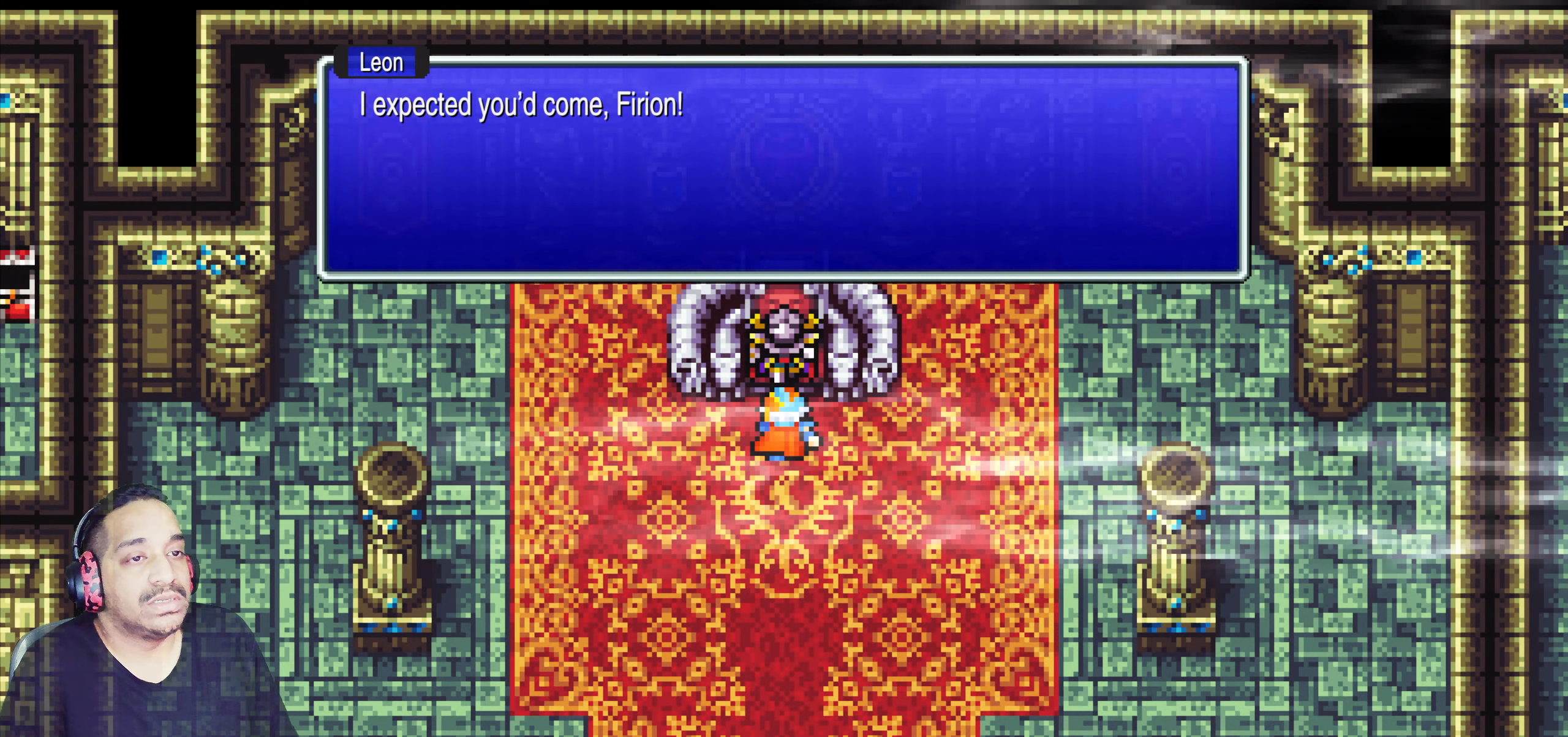
{"buttons": [], "left_stick": "center", "events": []}
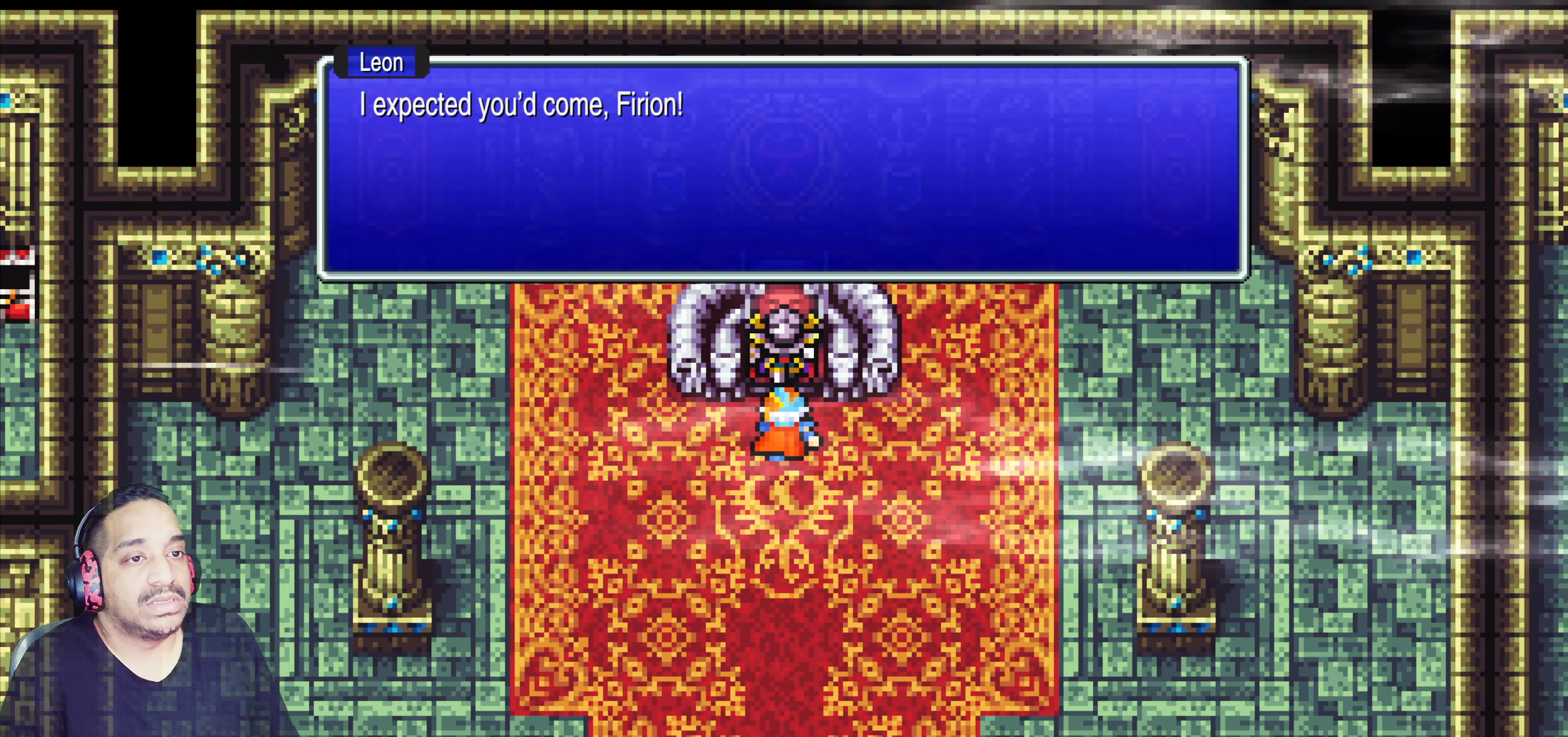
{"buttons": [], "left_stick": "center", "events": []}
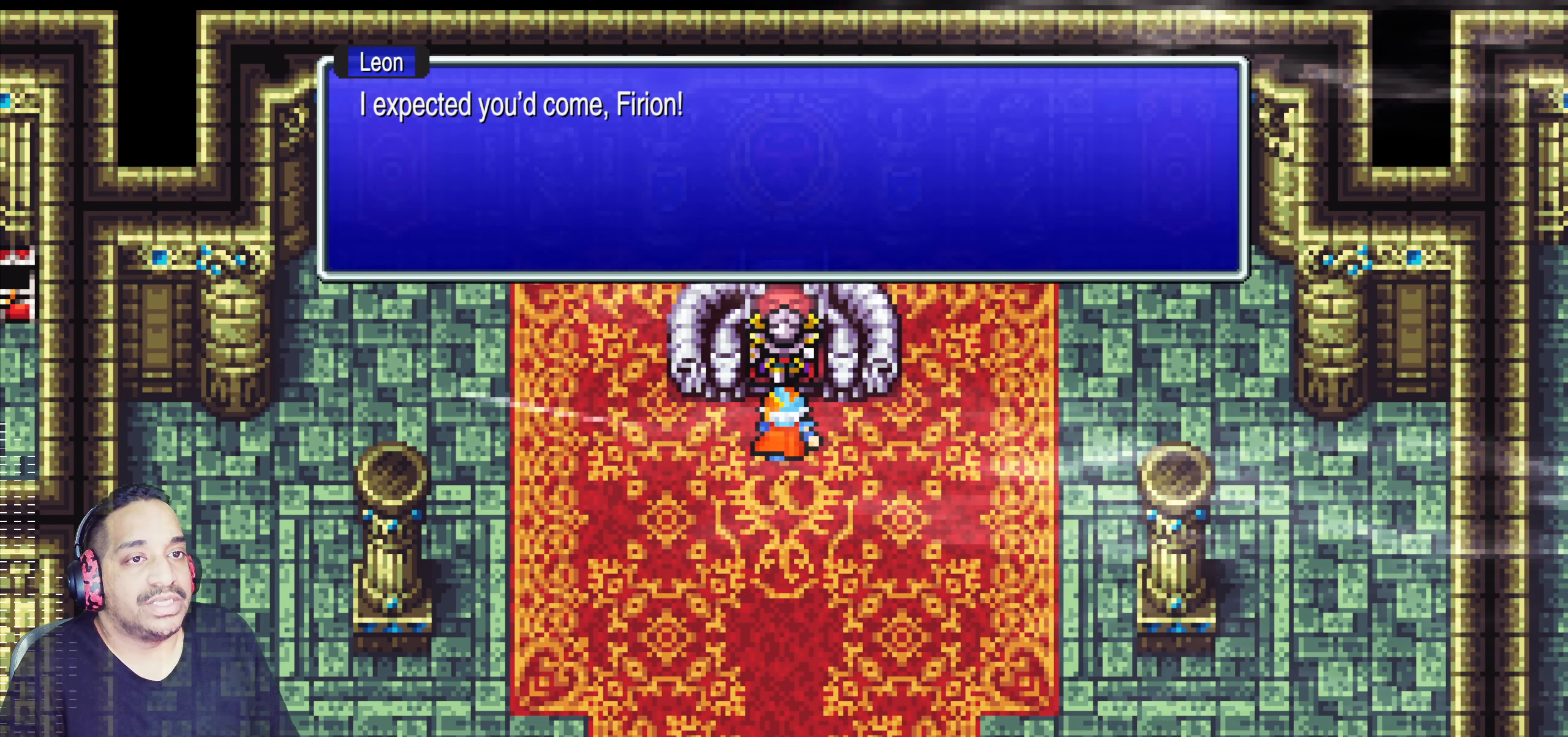
{"buttons": [], "left_stick": "center", "events": []}
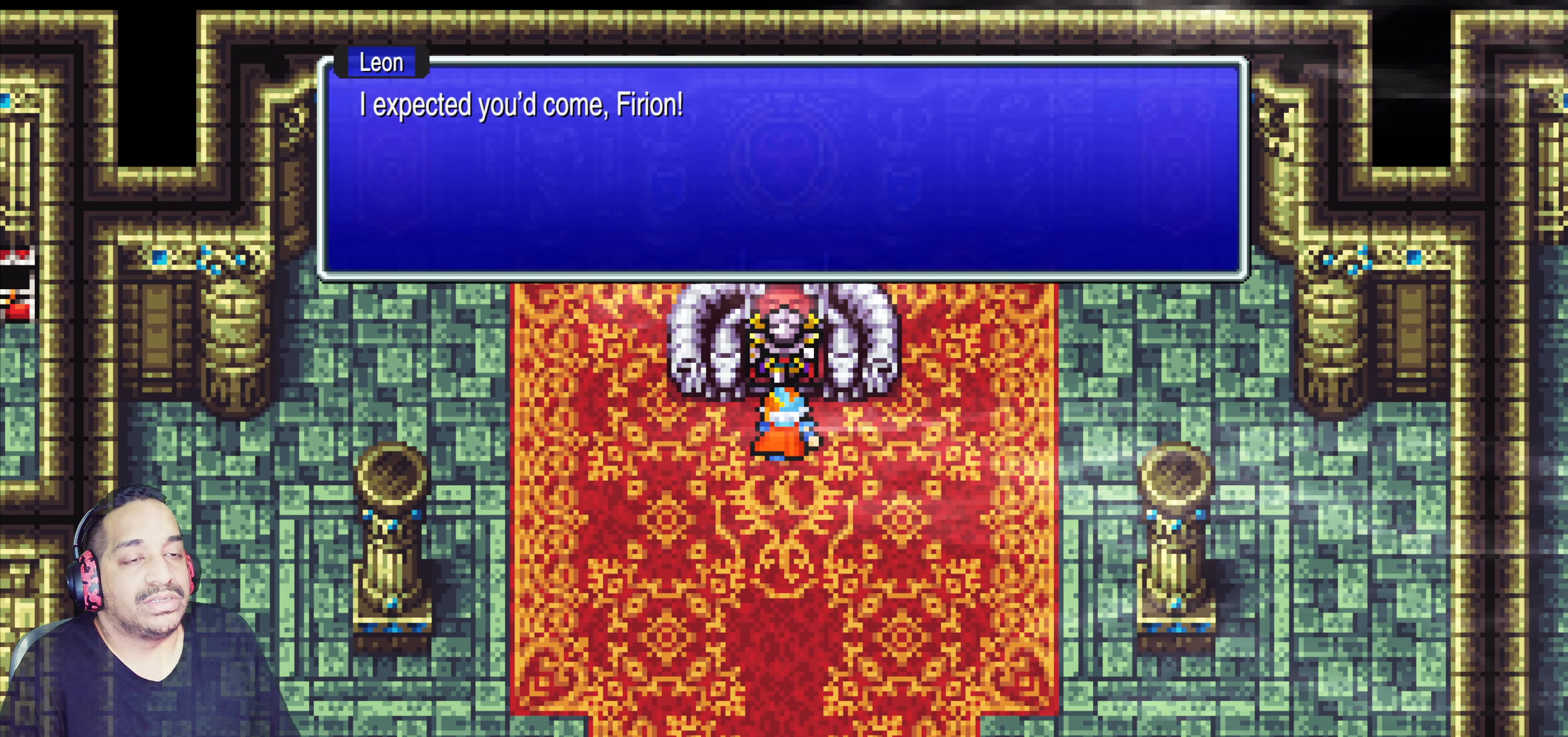
{"buttons": [], "left_stick": "center", "events": []}
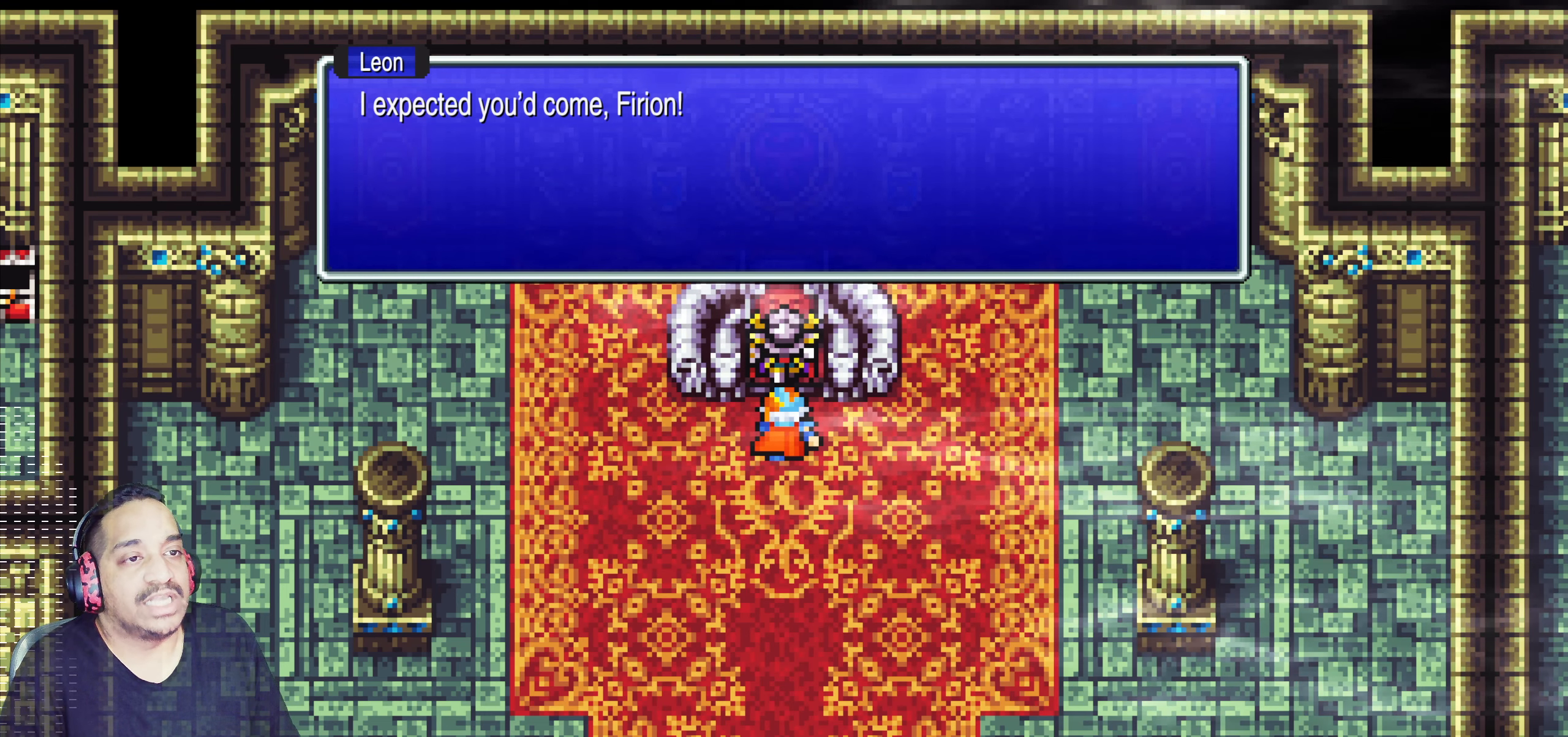
{"buttons": [], "left_stick": "center", "events": []}
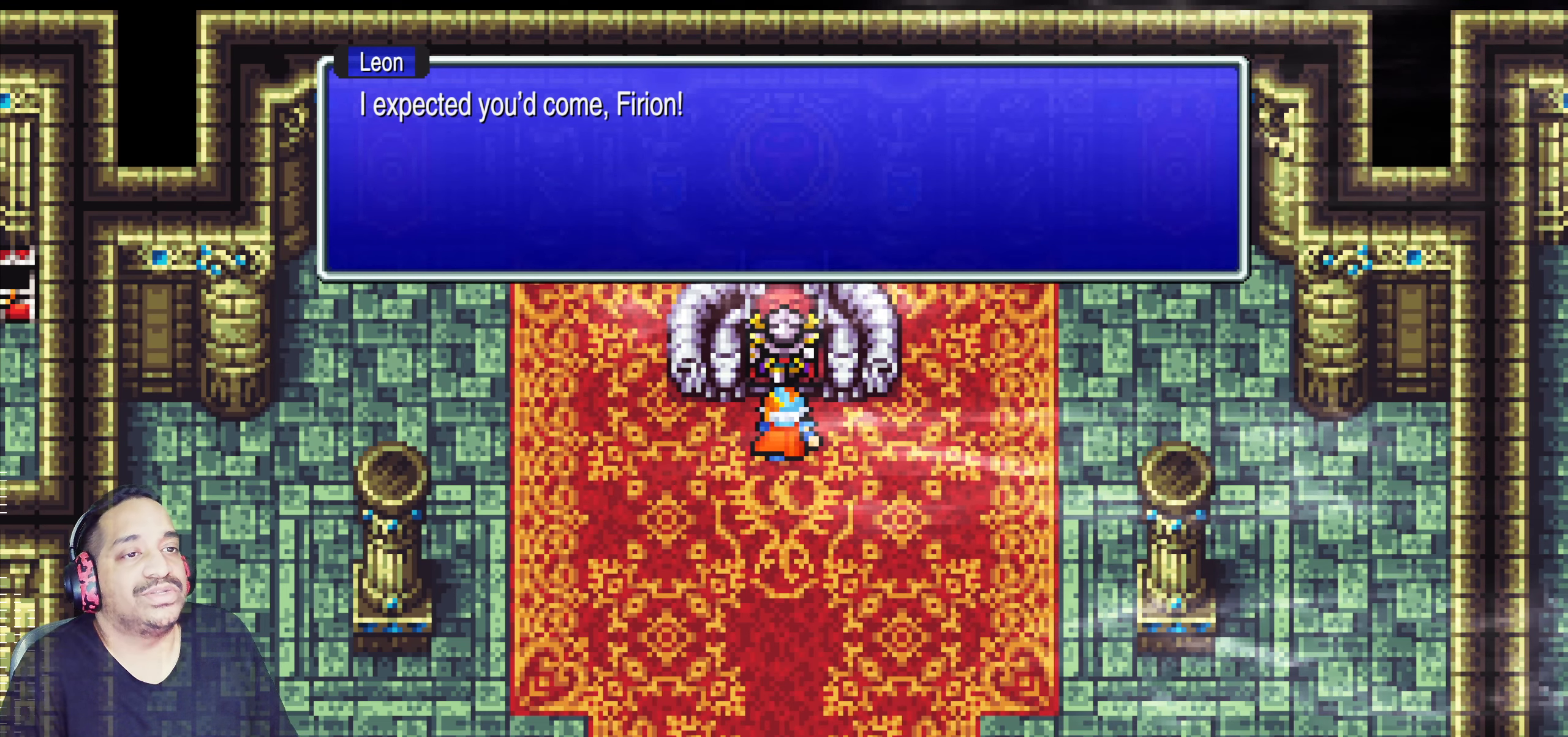
{"buttons": [], "left_stick": "center", "events": []}
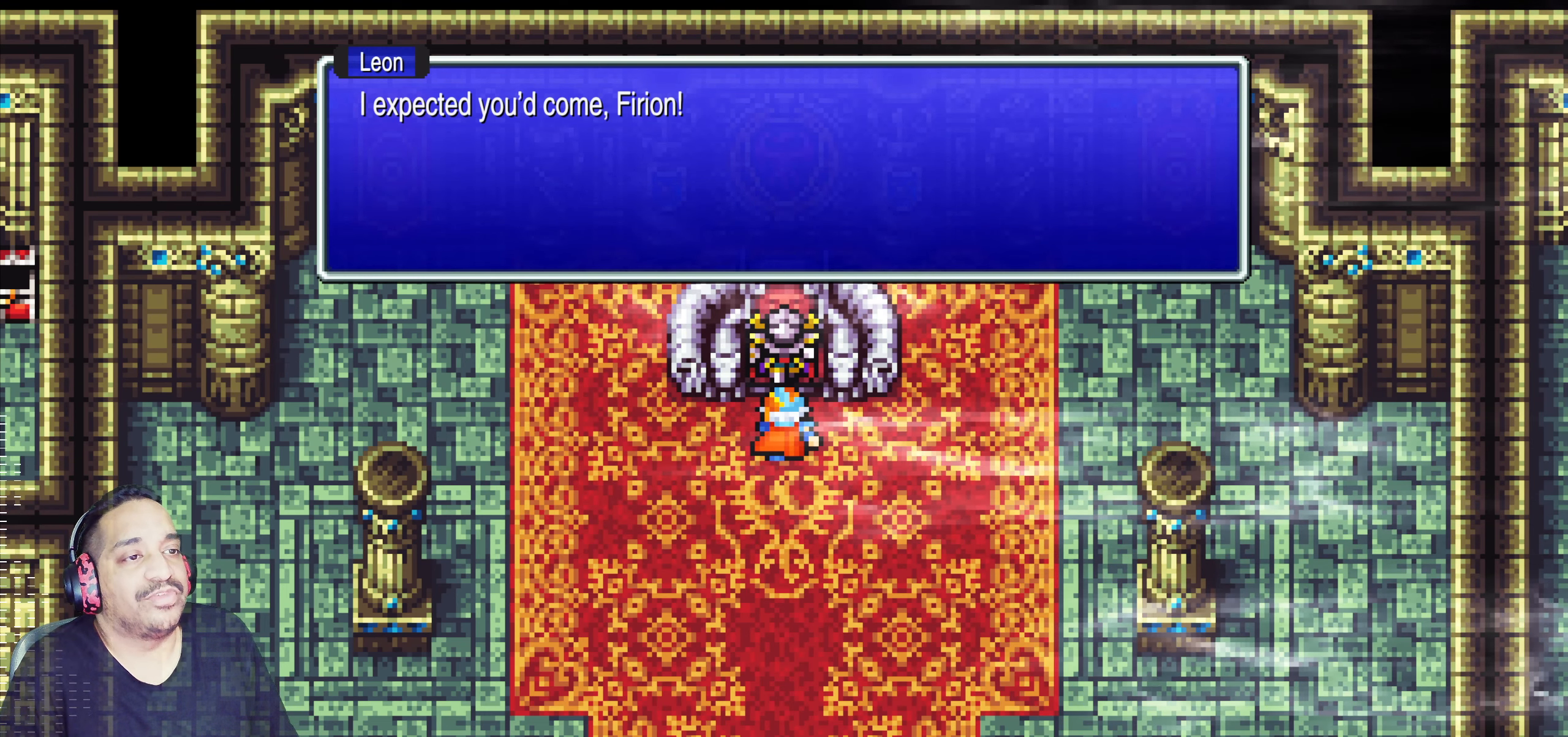
{"buttons": [], "left_stick": "center", "events": [[100, "CROSS", "down"], [266, "CROSS", "up"]]}
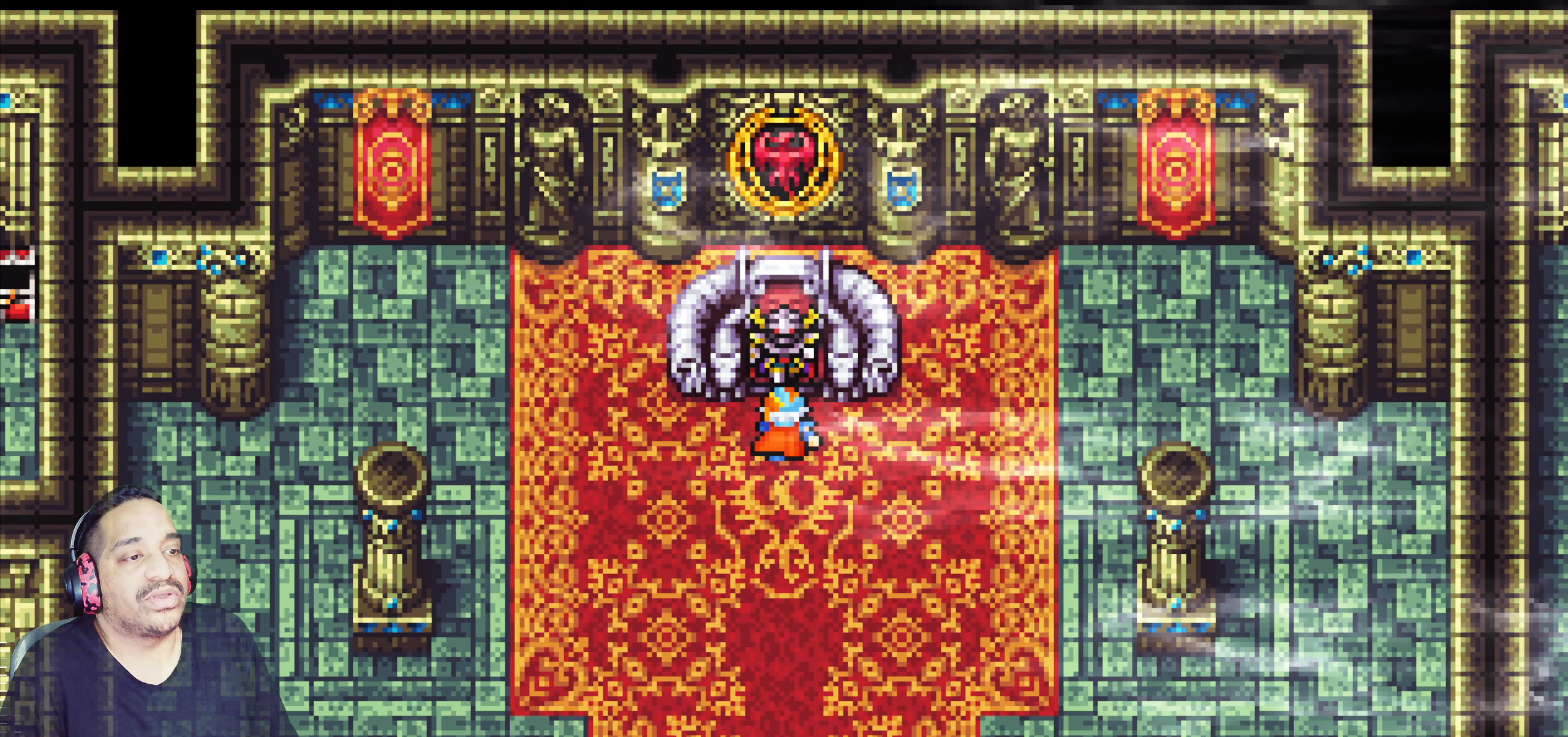
{"buttons": [], "left_stick": "center", "events": []}
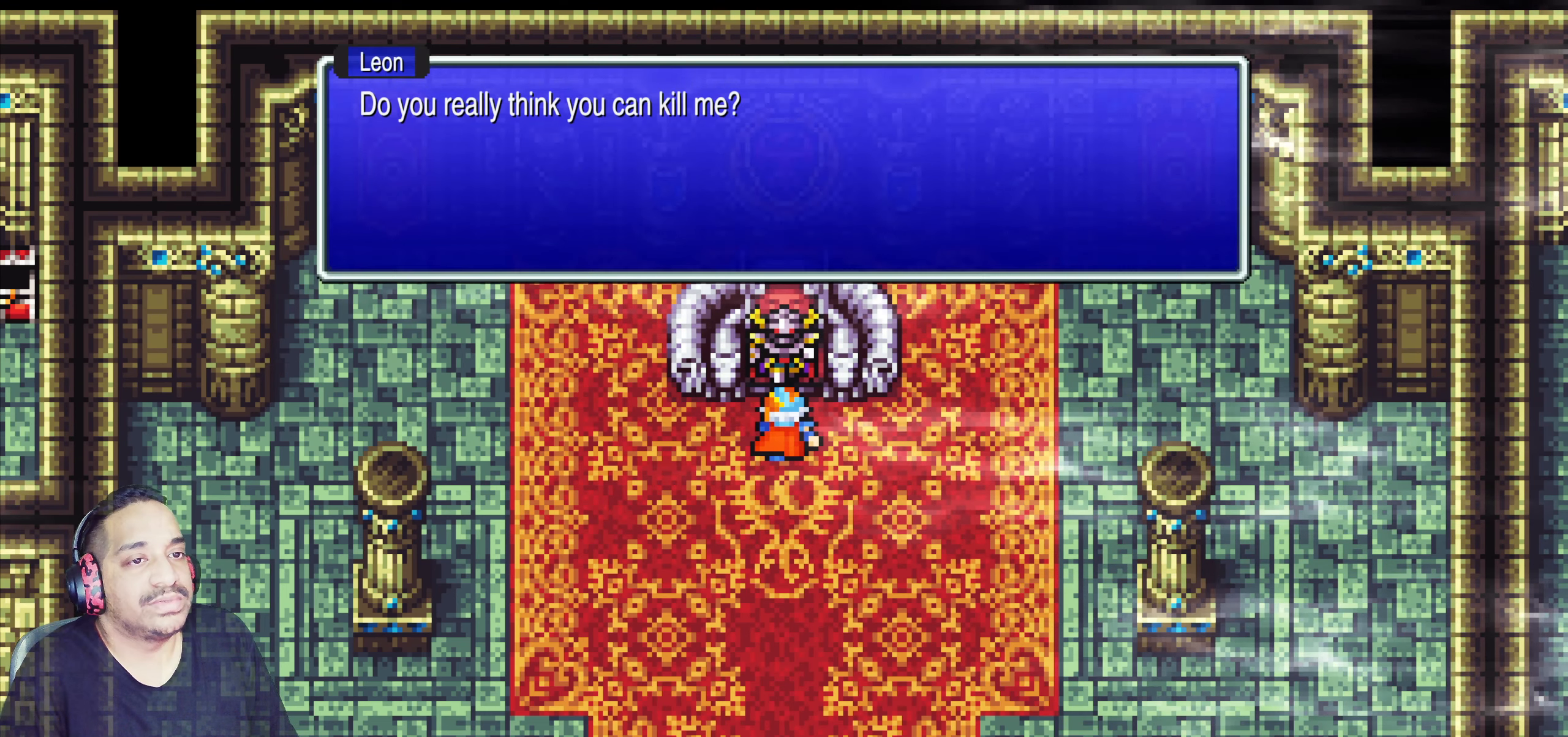
{"buttons": [], "left_stick": "center", "events": []}
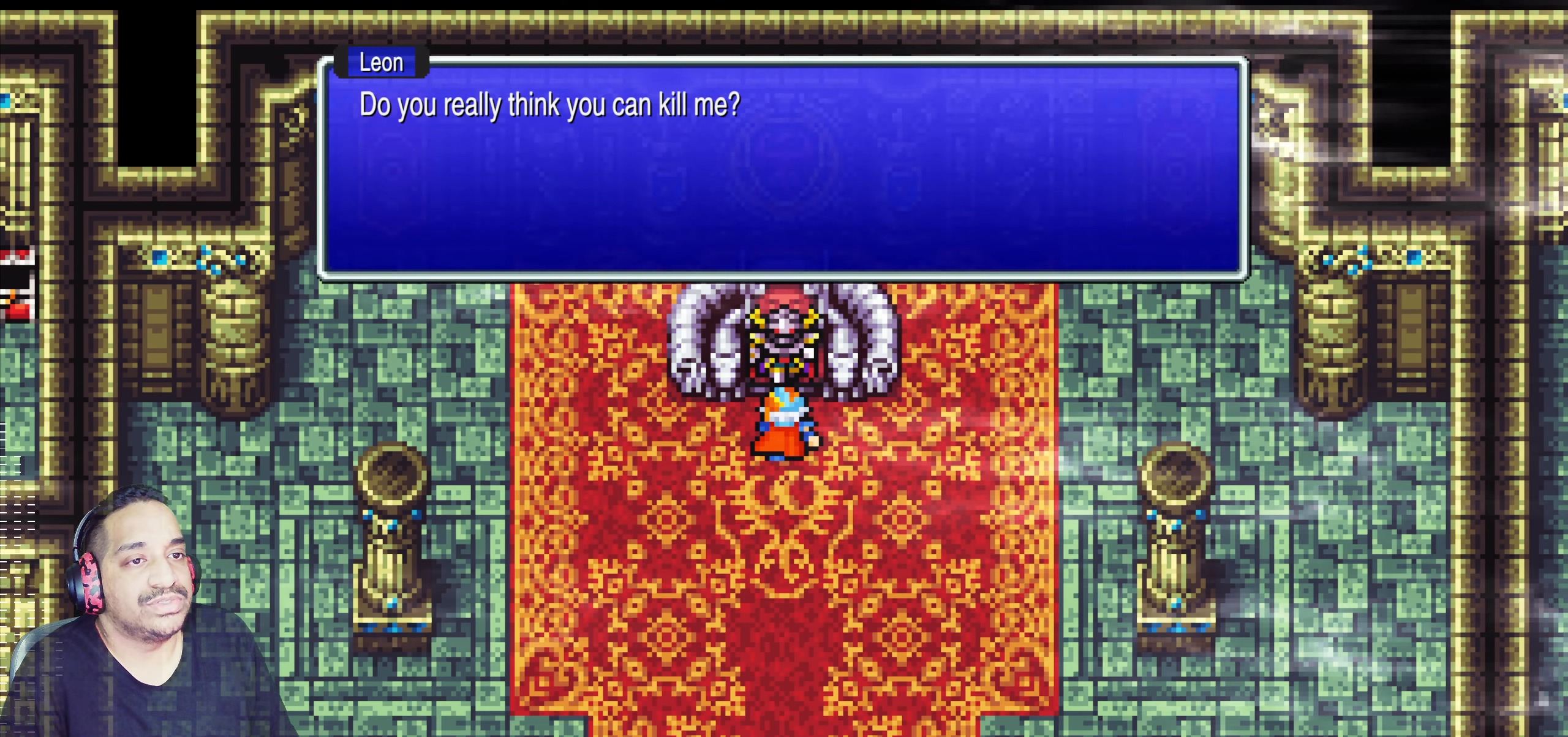
{"buttons": [], "left_stick": "center", "events": []}
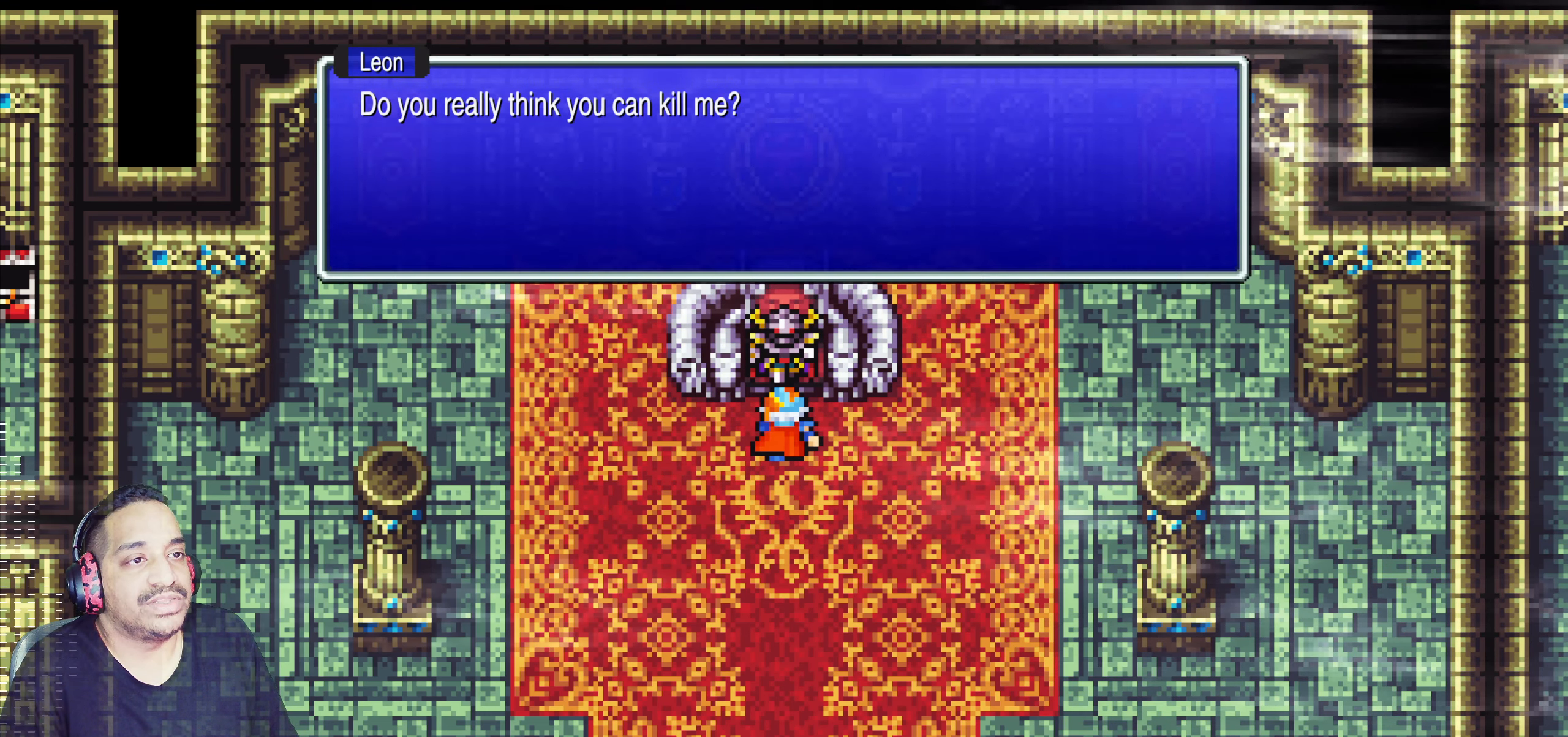
{"buttons": ["CROSS"], "left_stick": "center", "events": [[500, "CROSS", "down"]]}
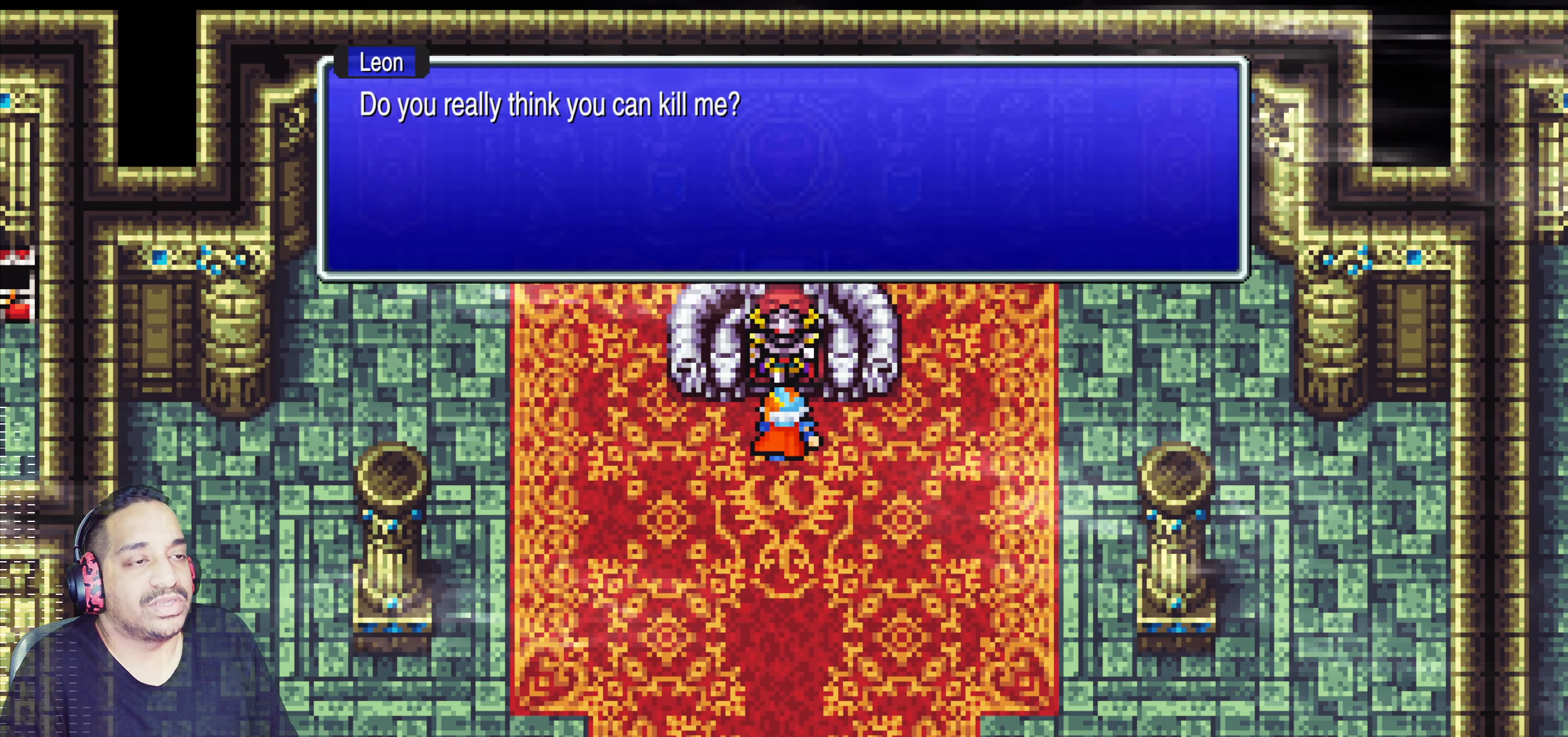
{"buttons": [], "left_stick": "center", "events": [[150, "CROSS", "up"]]}
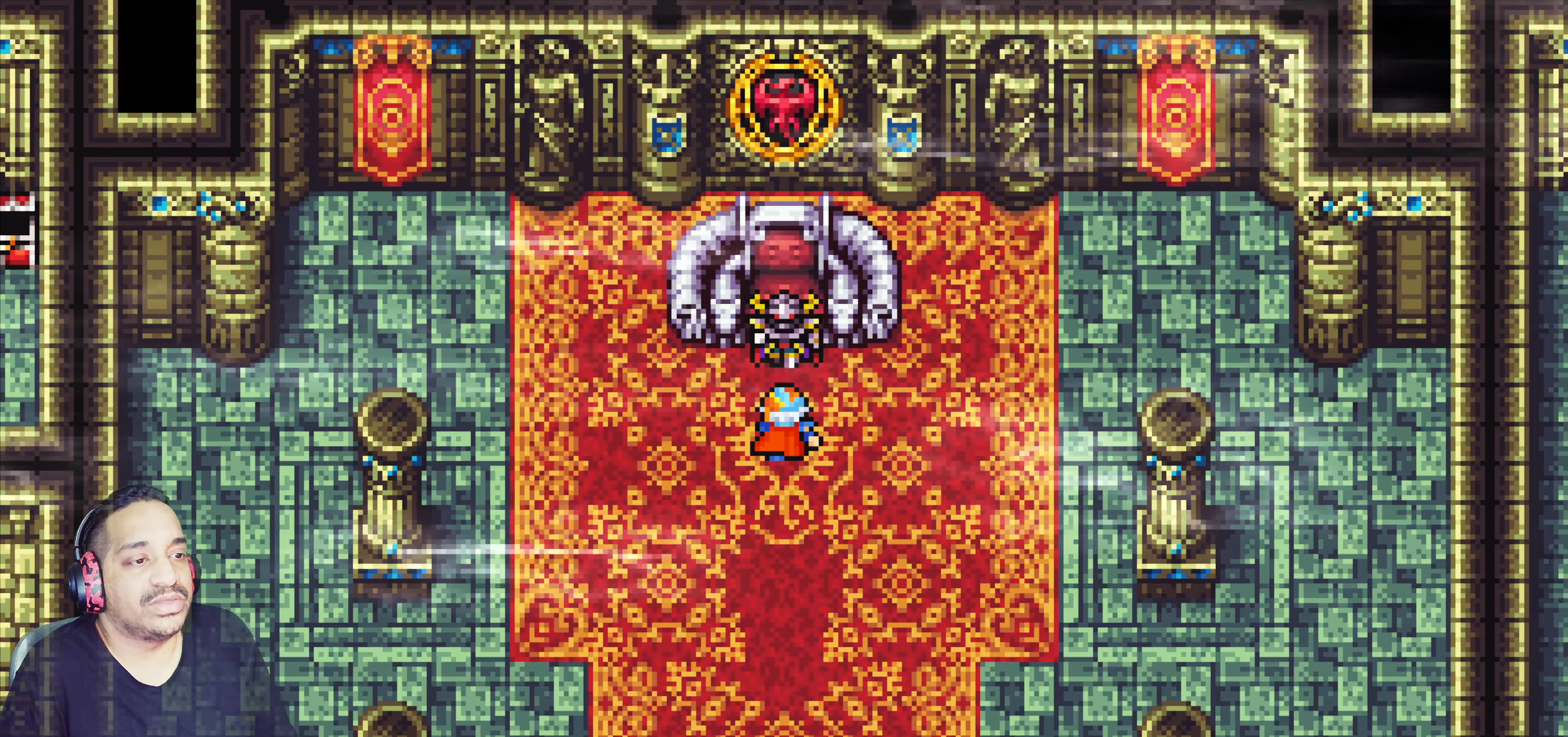
{"buttons": [], "left_stick": "center", "events": []}
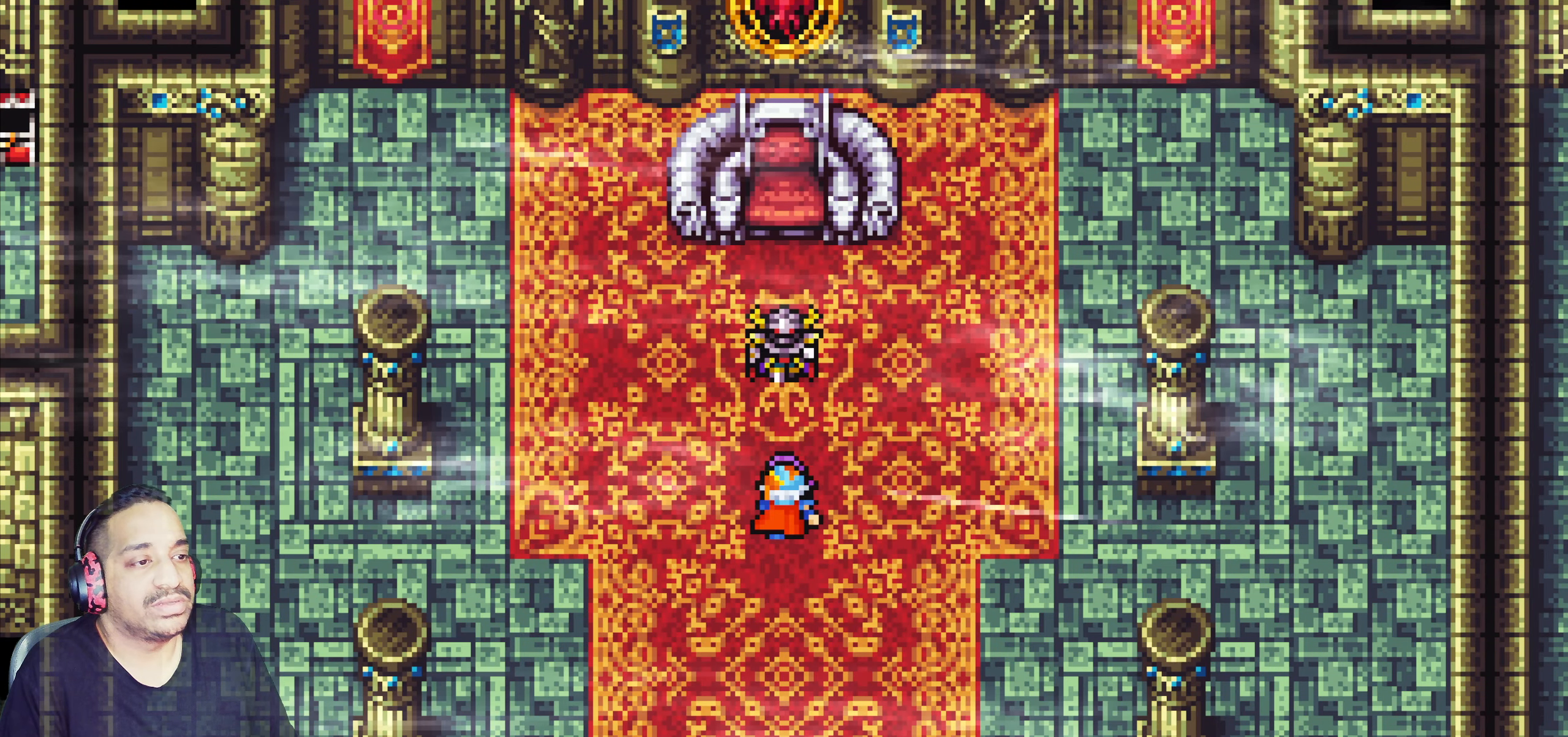
{"buttons": [], "left_stick": "center", "events": []}
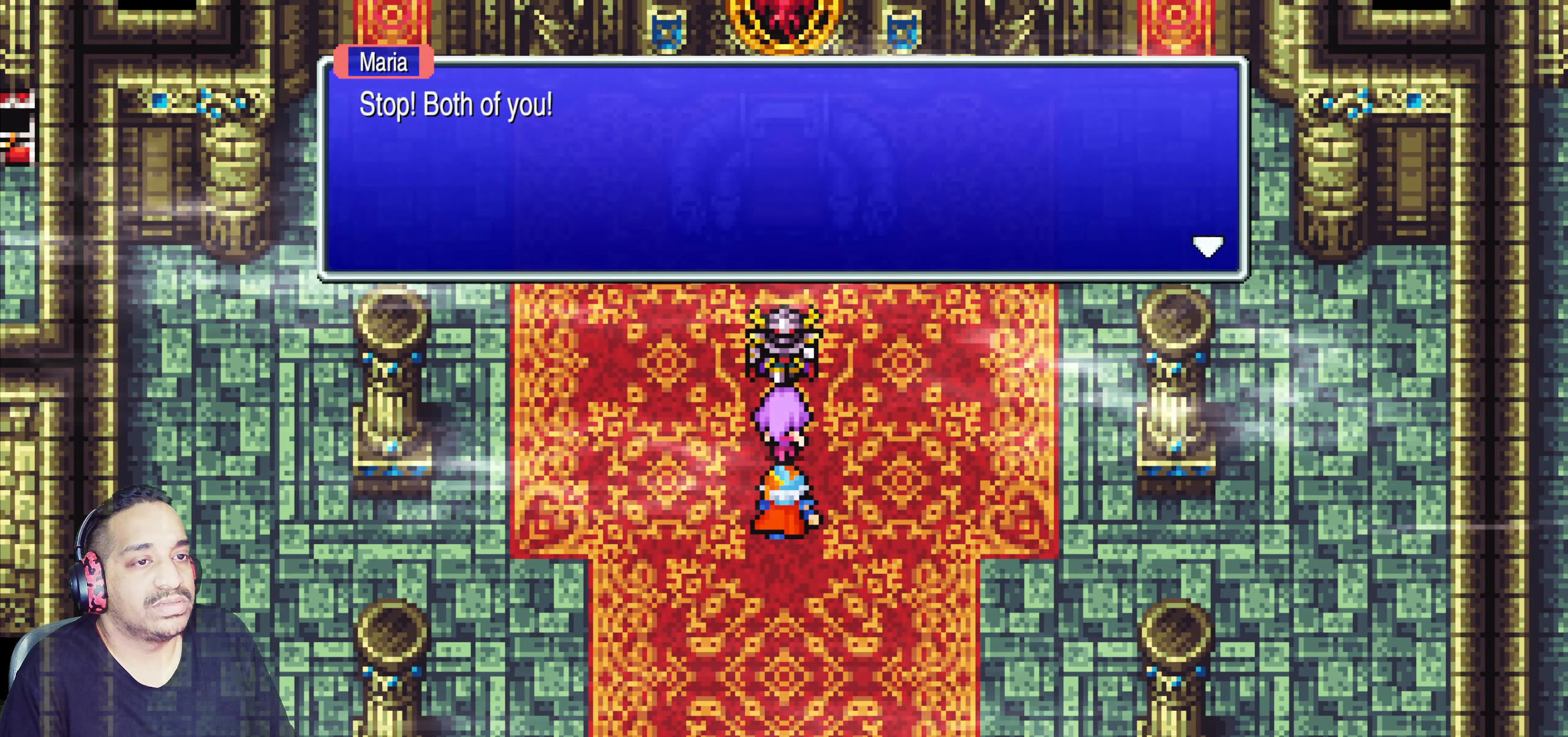
{"buttons": [], "left_stick": "center", "events": []}
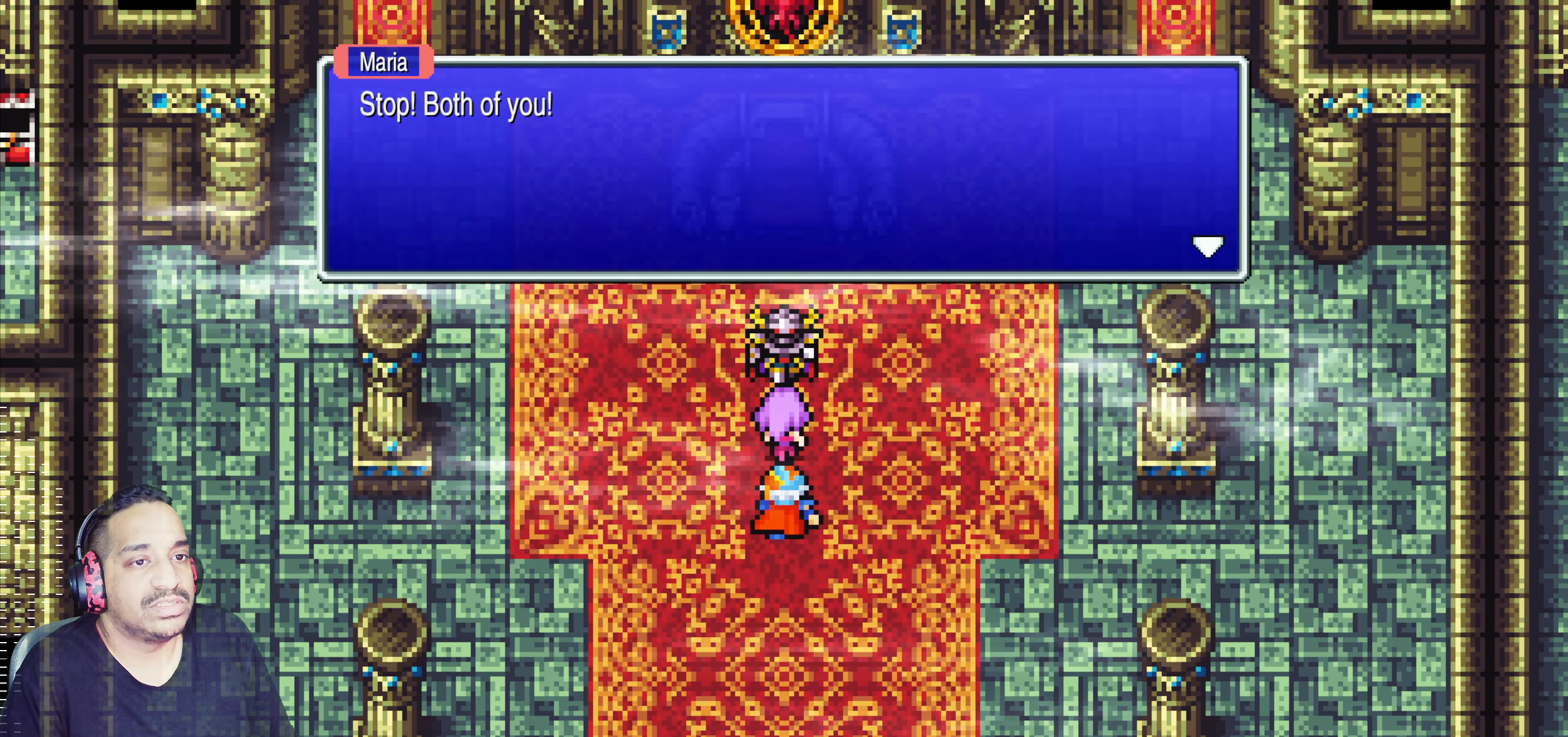
{"buttons": ["CROSS"], "left_stick": "center", "events": [[433, "CROSS", "down"]]}
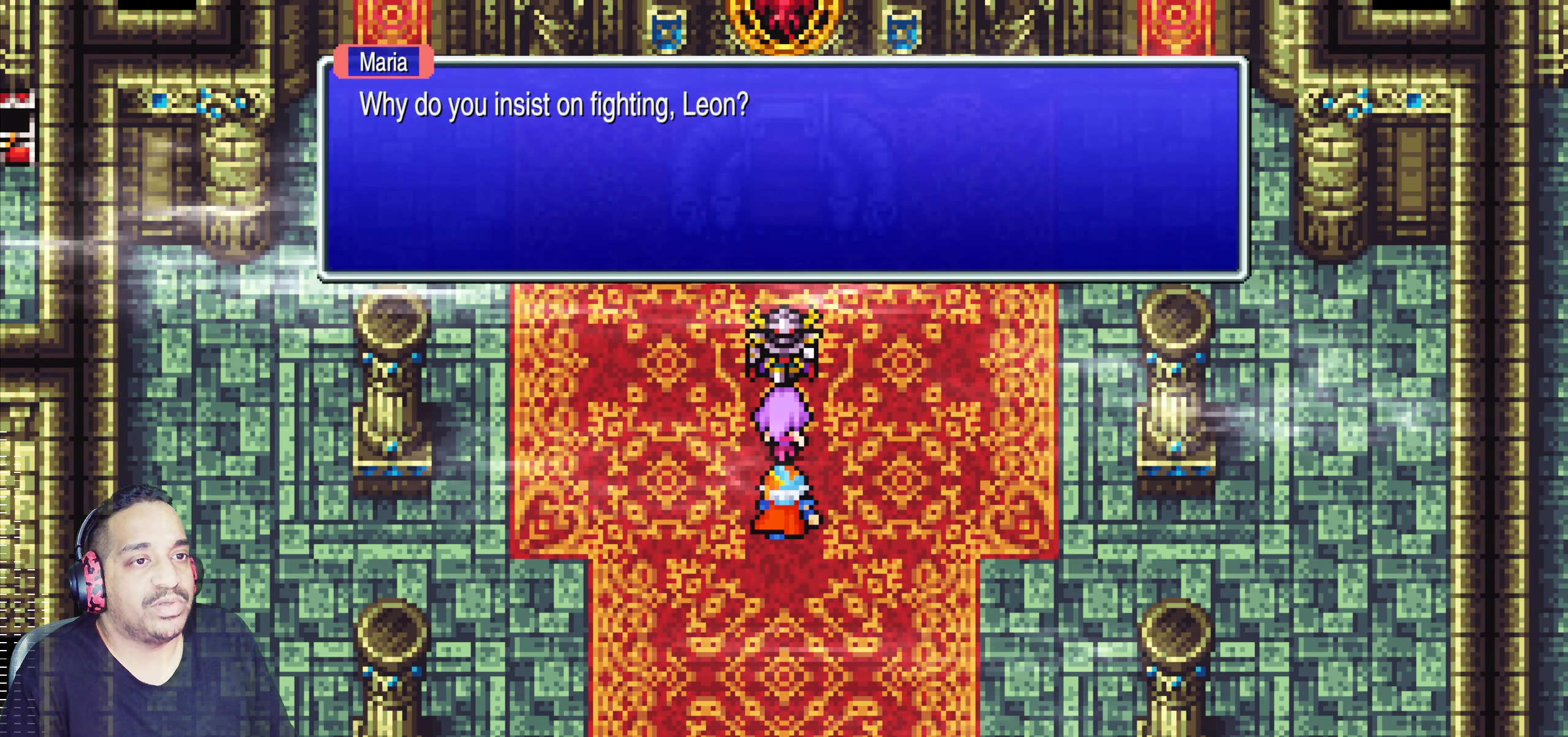
{"buttons": [], "left_stick": "center", "events": [[83, "CROSS", "up"]]}
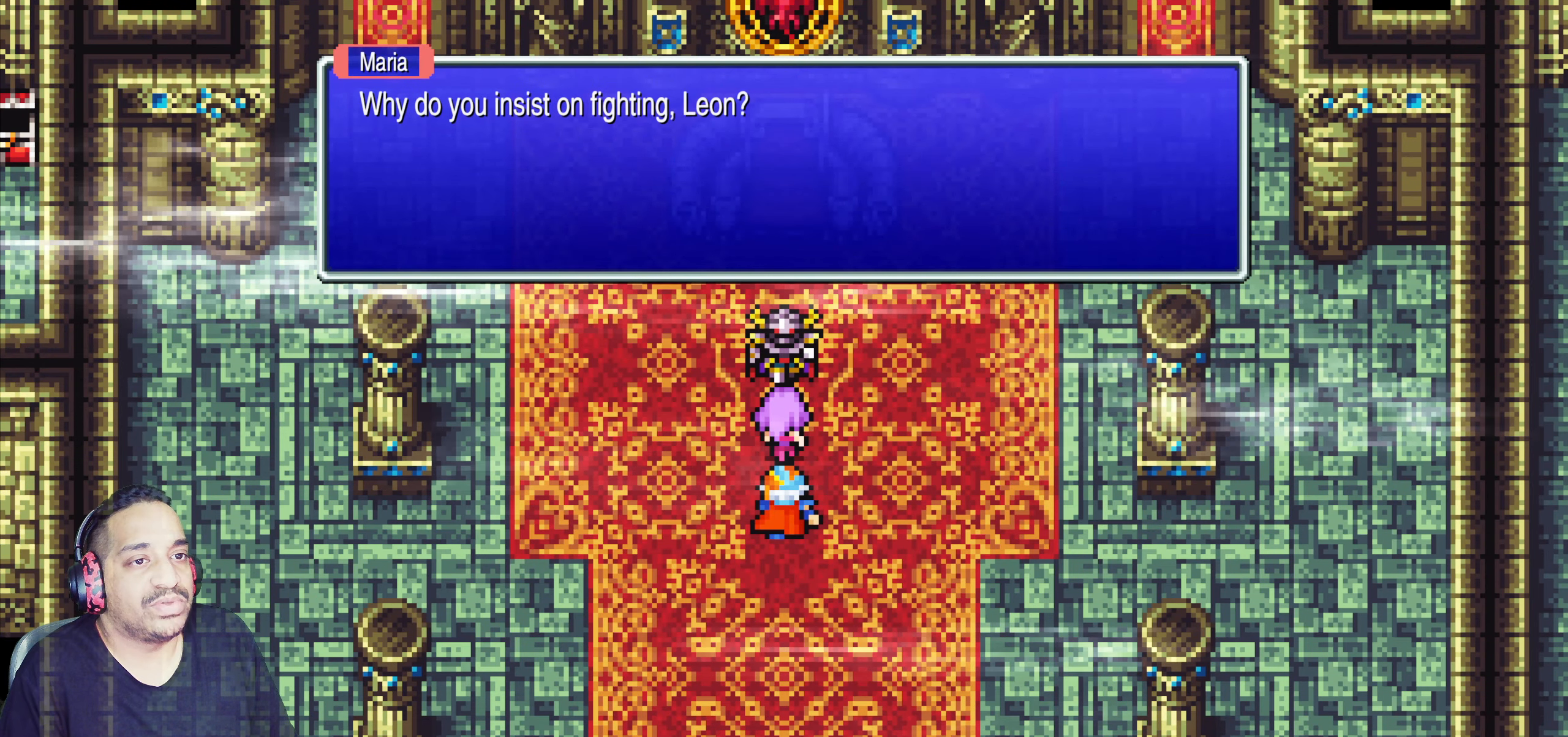
{"buttons": [], "left_stick": "center", "events": []}
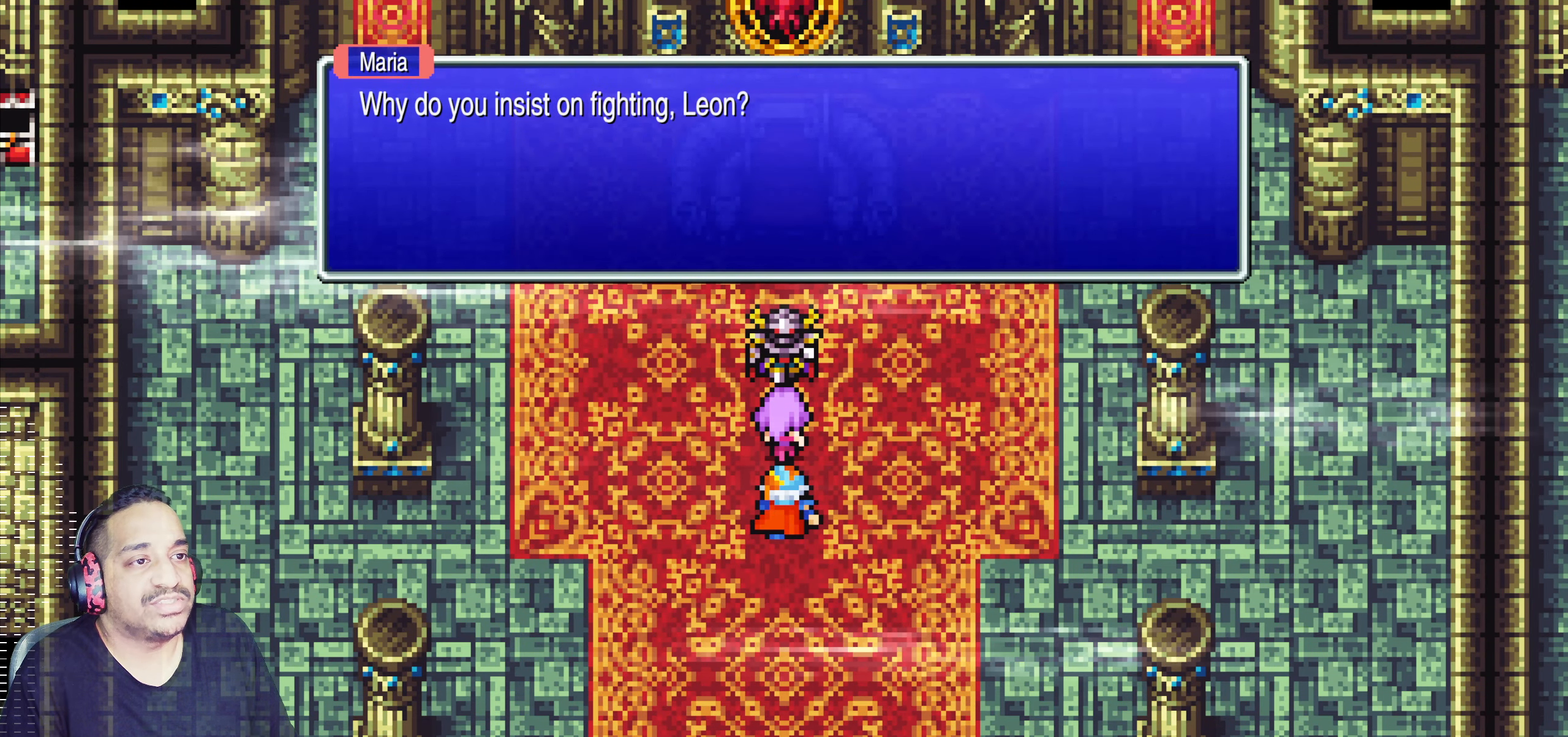
{"buttons": [], "left_stick": "center", "events": []}
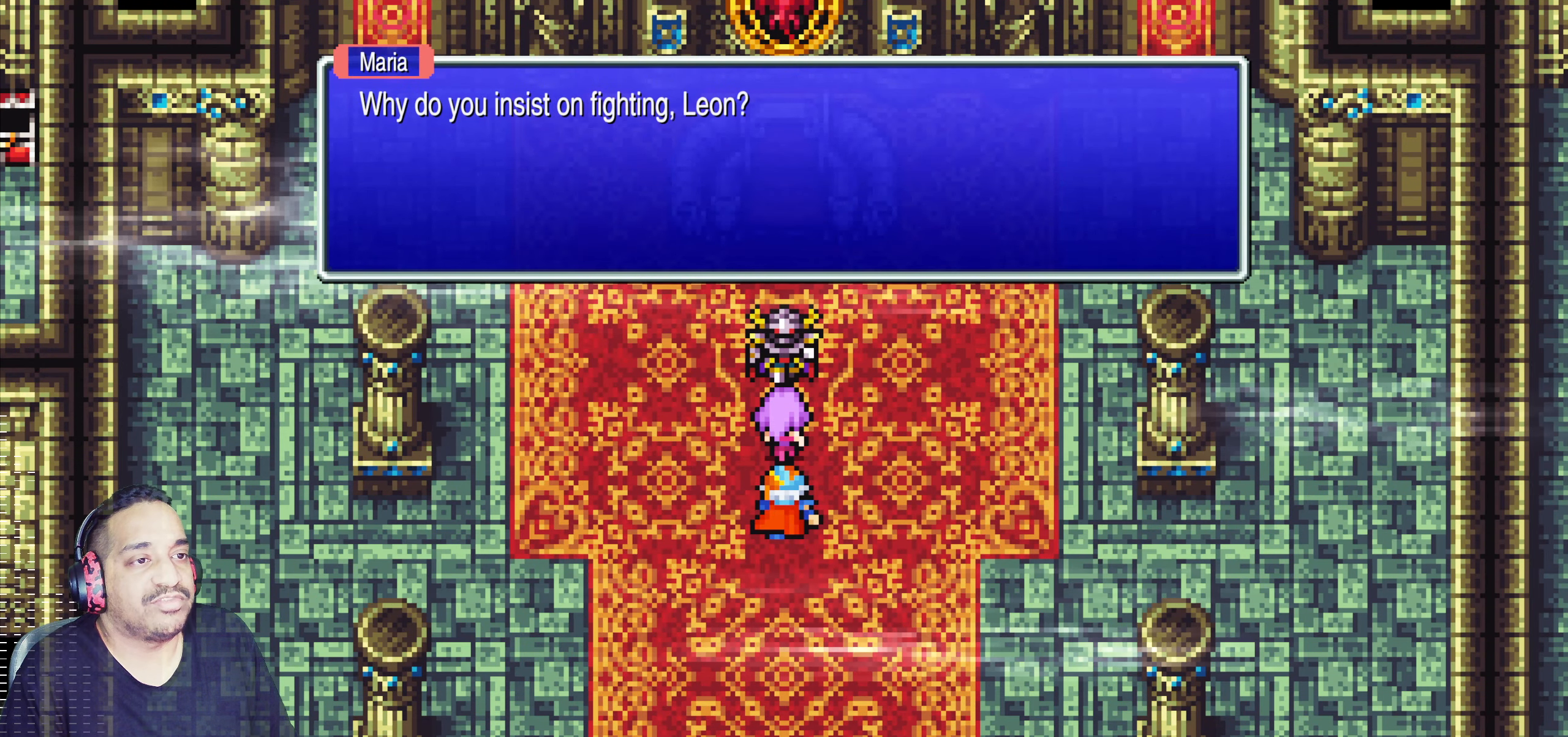
{"buttons": ["CROSS"], "left_stick": "center", "events": [[500, "CROSS", "down"]]}
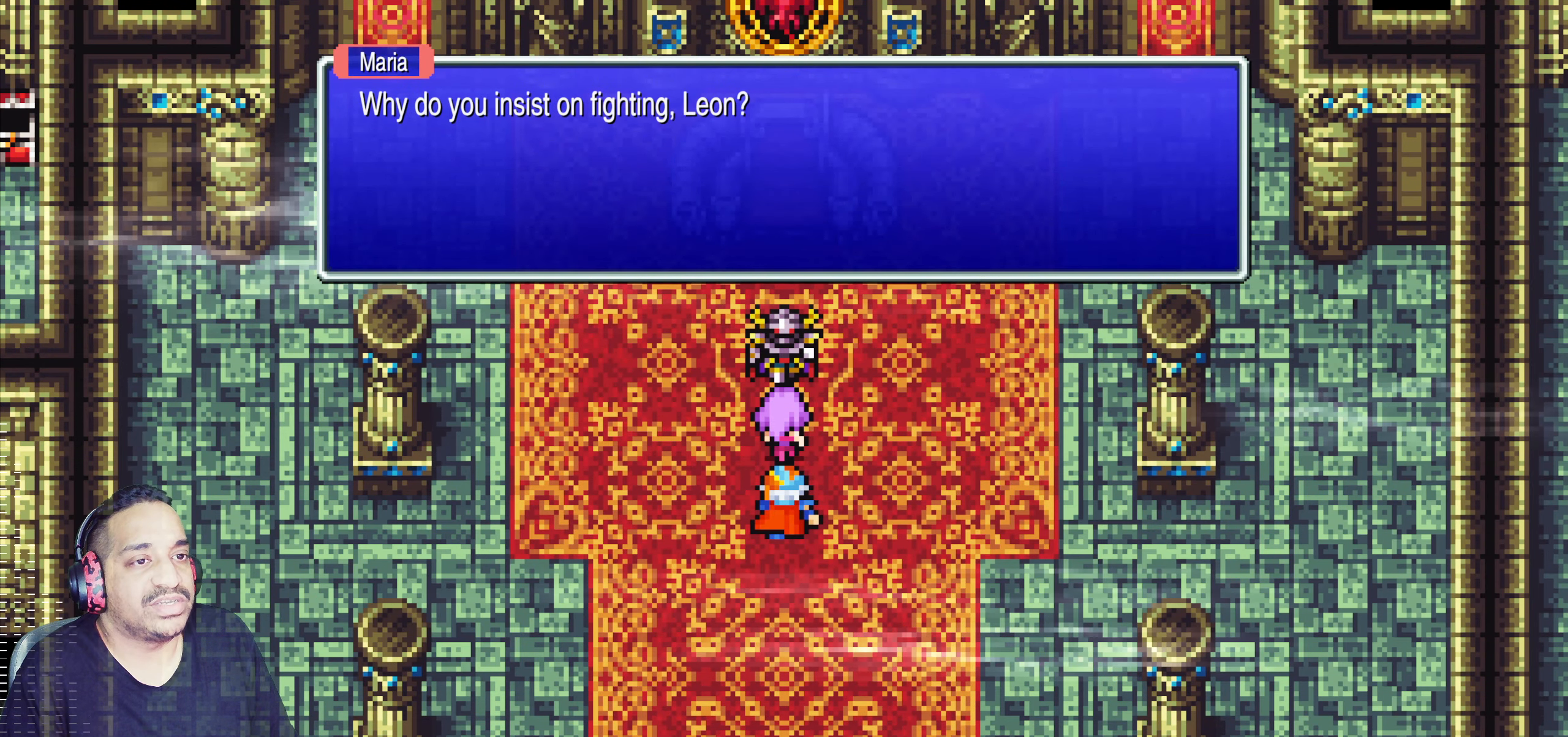
{"buttons": [], "left_stick": "center", "events": [[117, "CROSS", "up"]]}